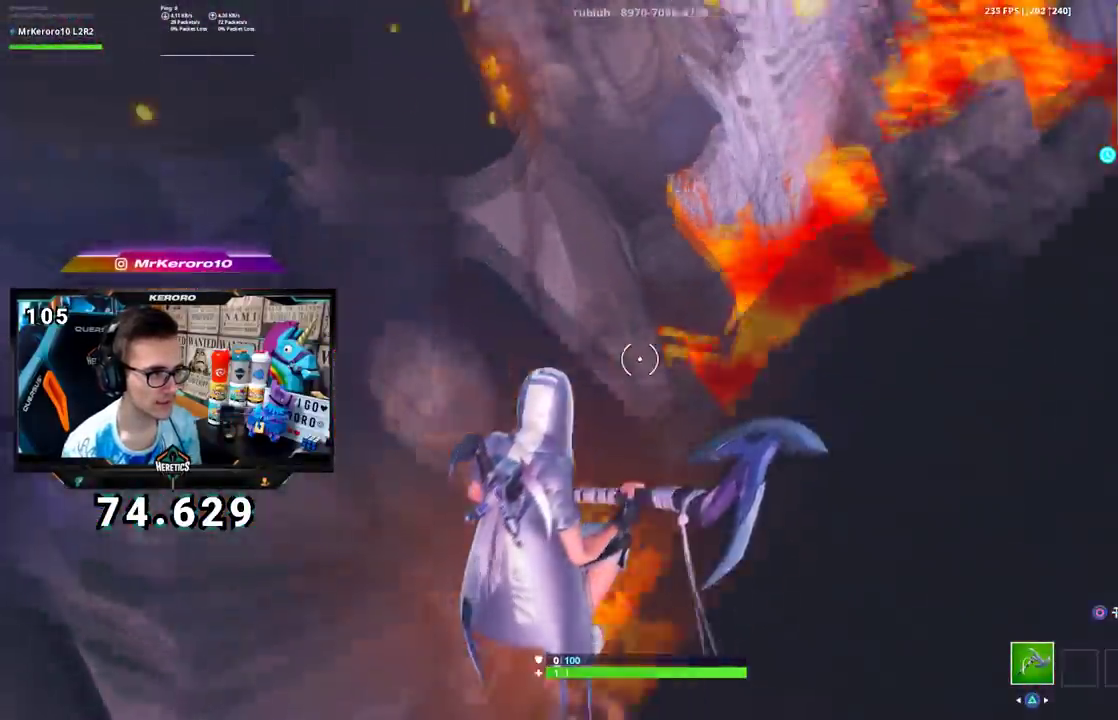
Gameplay with a controller (PlayStation layout); each line is a JSON object with the inputs held at the frame after it. "events" lists button and stick changes between this image and that frame as [ms after this image, input, new state], when the widget could be followed in between. Not read: L1 R1.
{"buttons": [], "left_stick": "up-right", "right_stick": "down"}
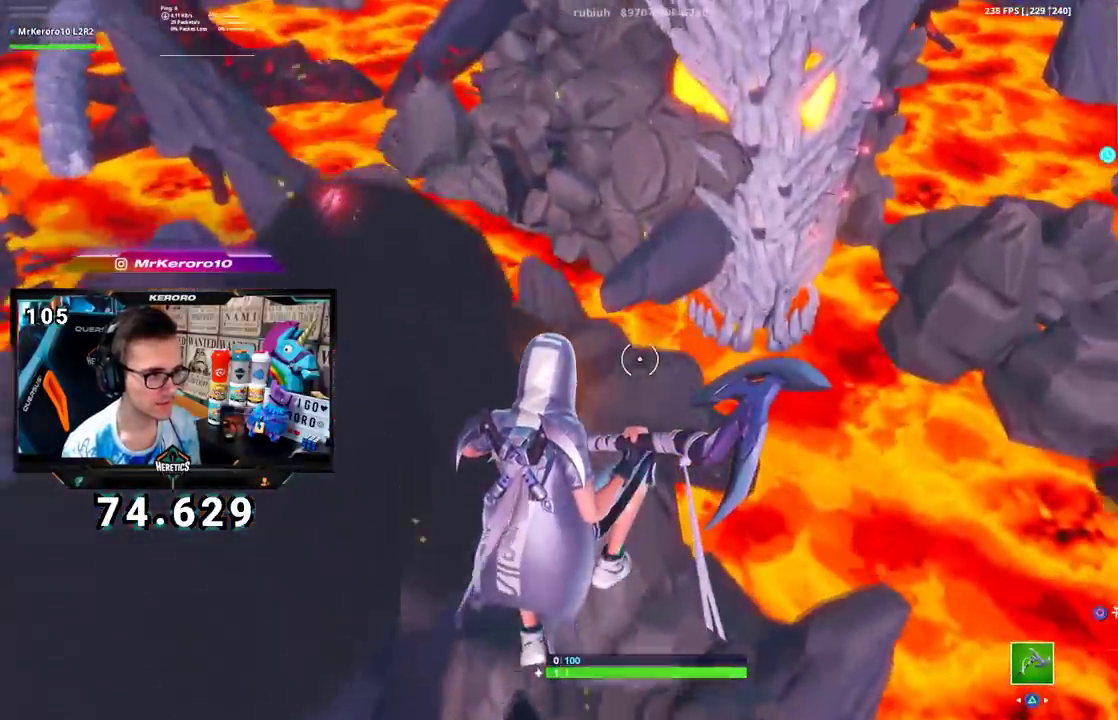
{"buttons": [], "left_stick": "up-right", "right_stick": "center"}
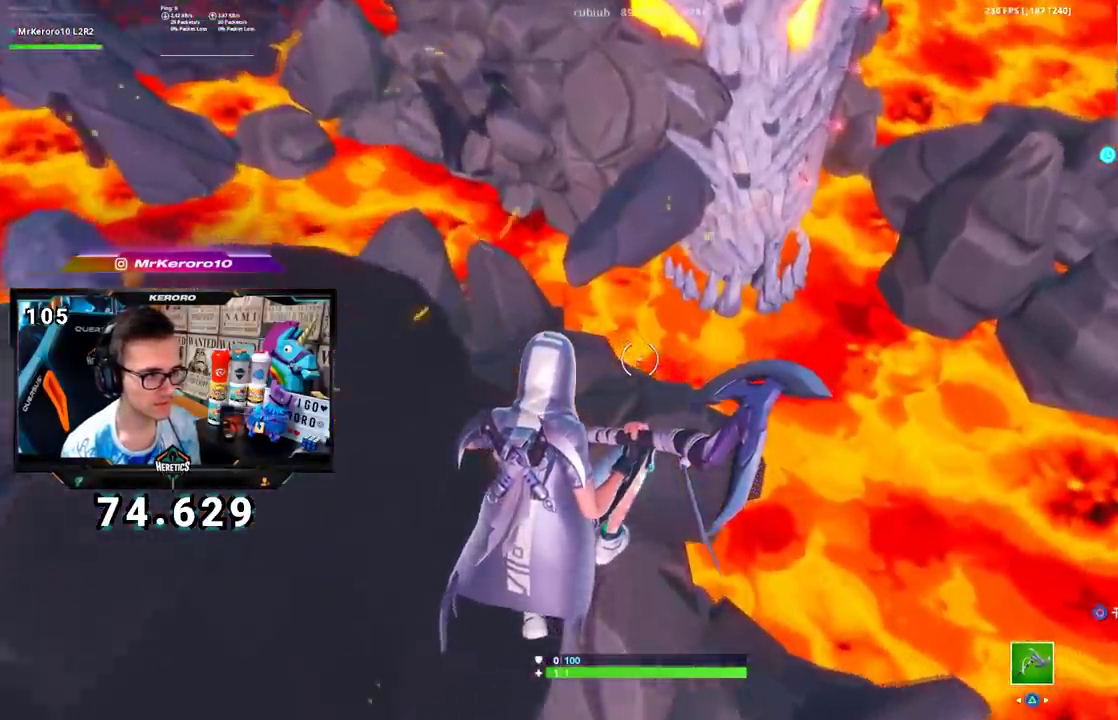
{"buttons": [], "left_stick": "up-right", "right_stick": "center"}
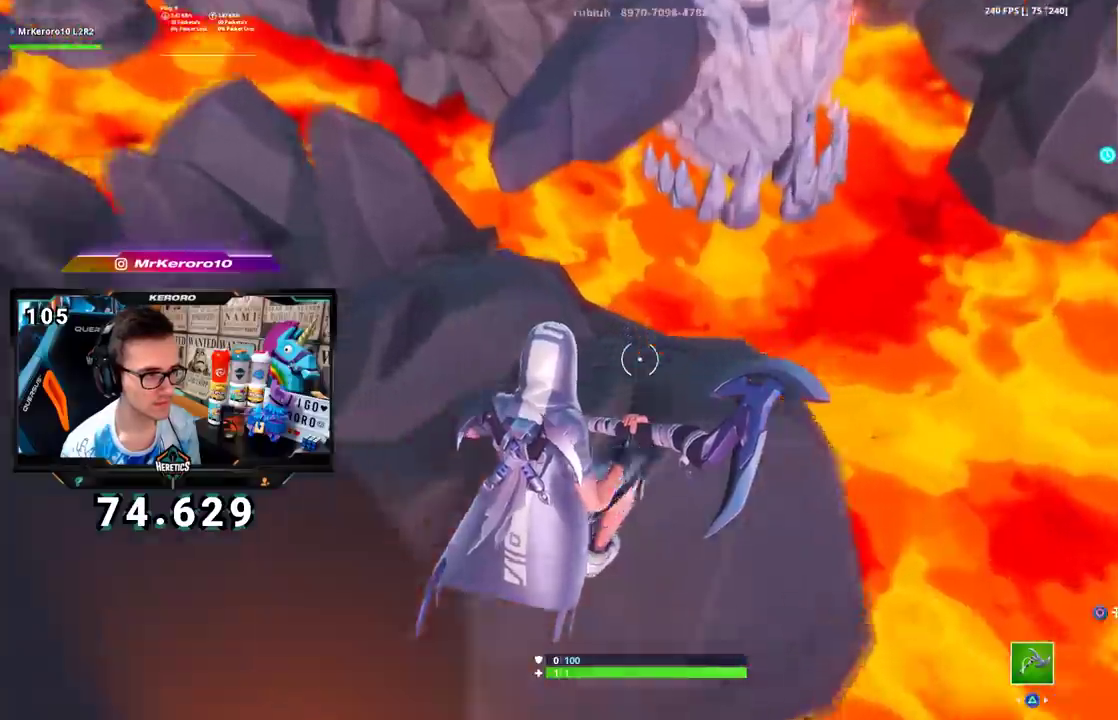
{"buttons": [], "left_stick": "up-right", "right_stick": "center", "events": []}
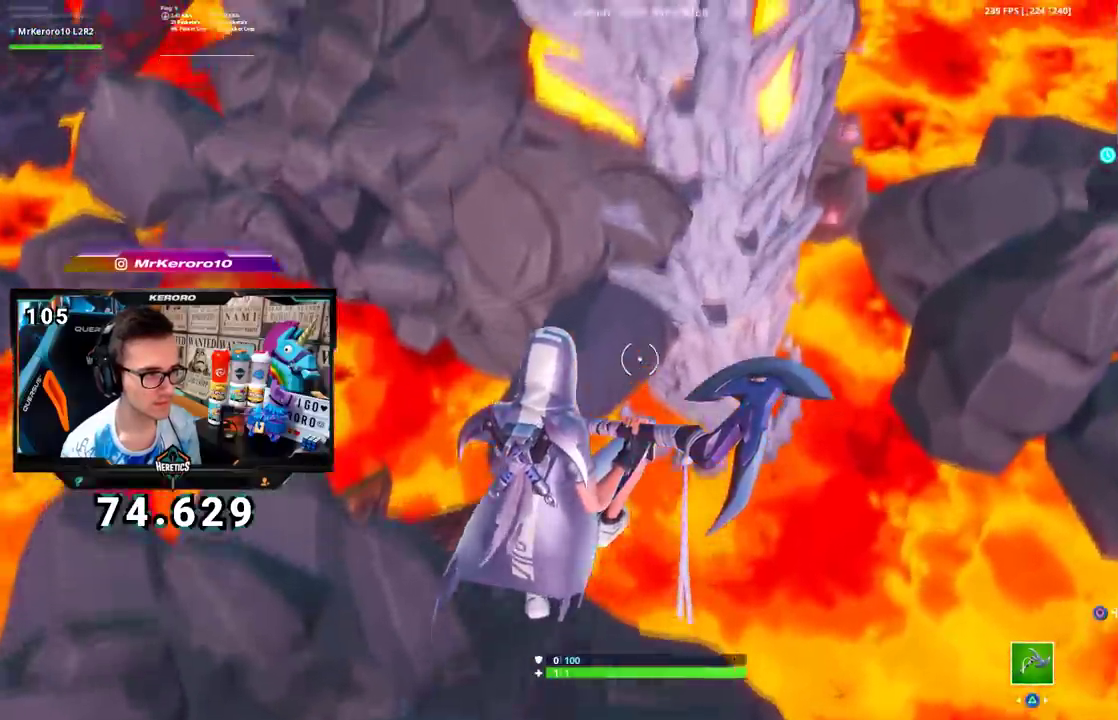
{"buttons": [], "left_stick": "up-right", "right_stick": "center", "events": [[17, "left_stick", "up"], [467, "left_stick", "up-right"]]}
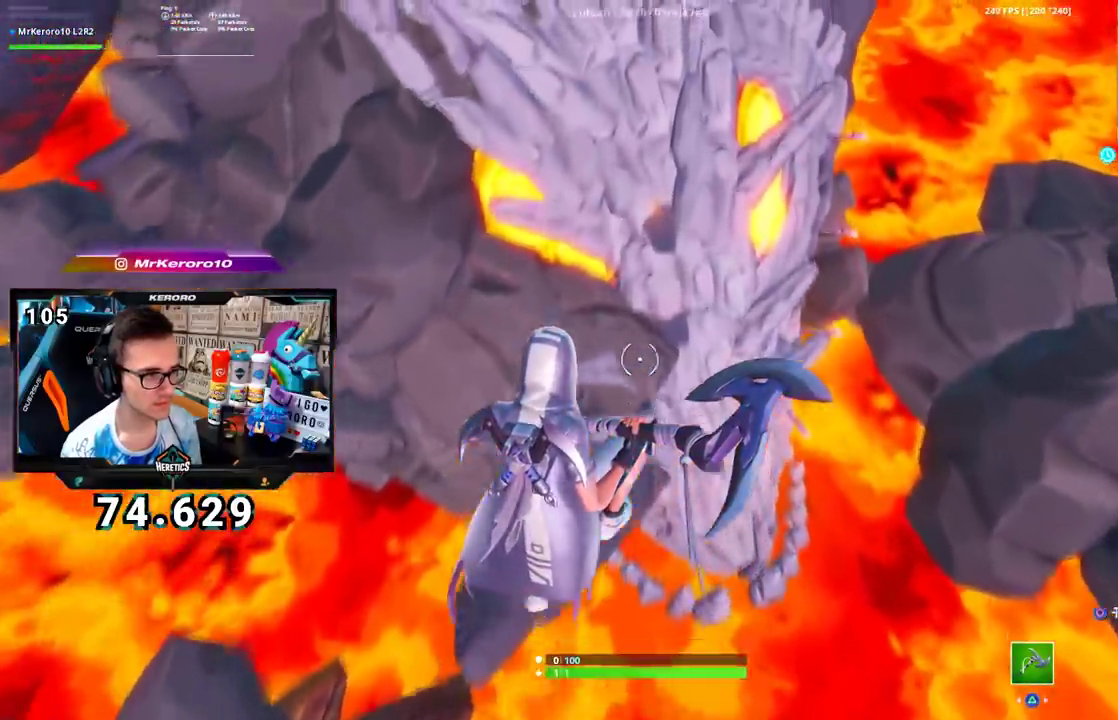
{"buttons": [], "left_stick": "up", "right_stick": "center", "events": [[184, "left_stick", "up"], [284, "left_stick", "up-left"], [351, "left_stick", "up"]]}